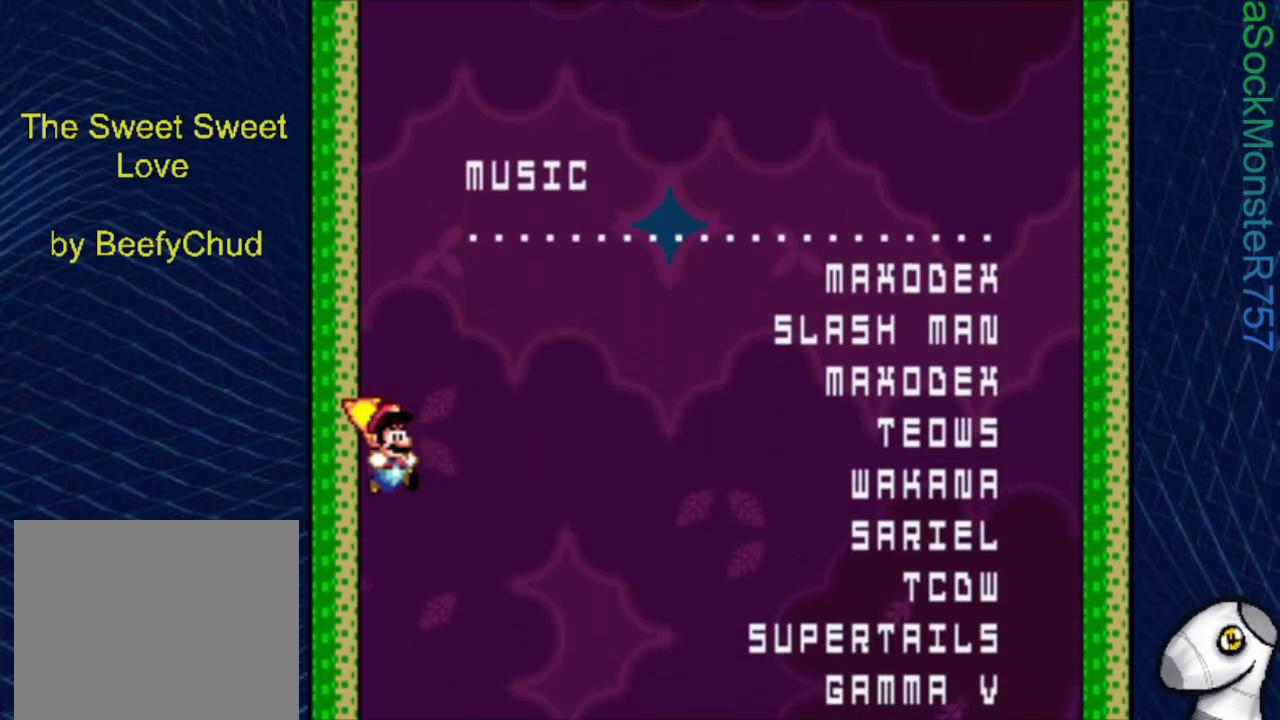
Gameplay with a controller (PlayStation layout); each line is a JSON object with the inputs held at the frame after it. "events" lists button and stick changes between this image and that frame as [ms after this image, input, new state], when the widget could be followed in between. Not read: left_stick right_stick.
{"buttons": ["SQUARE", "R1"], "events": []}
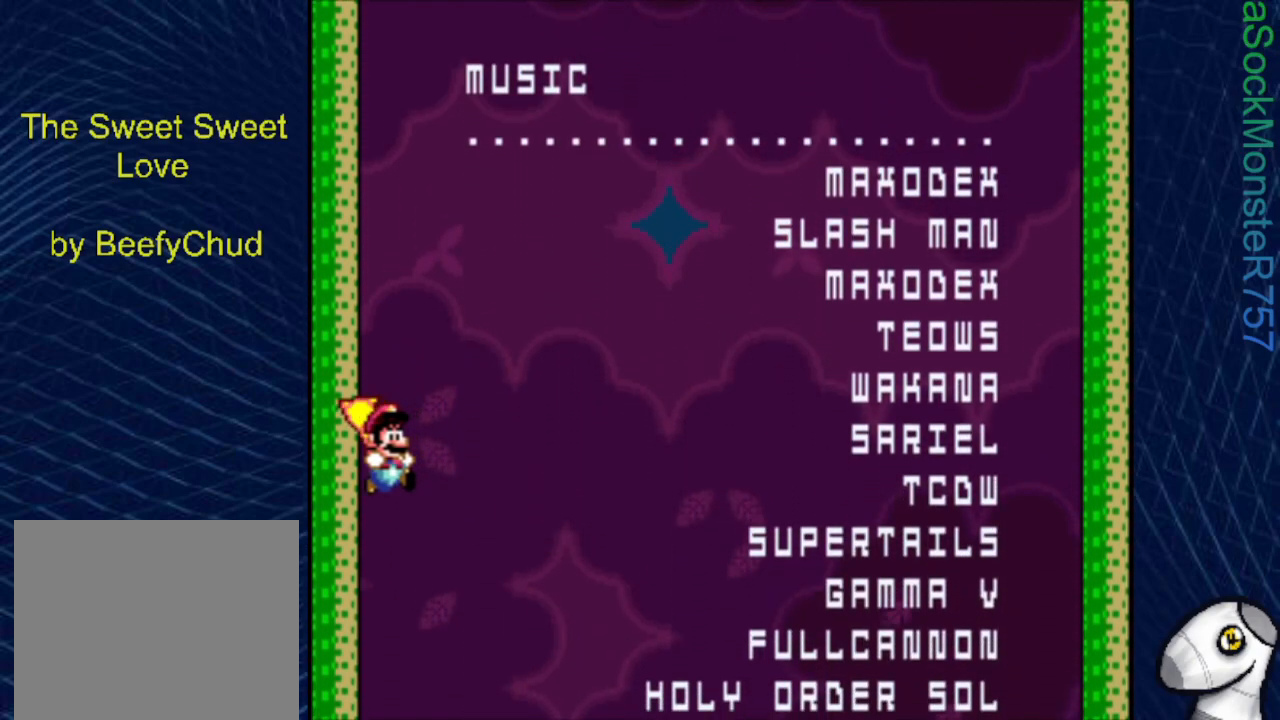
{"buttons": ["SQUARE", "R1"], "events": []}
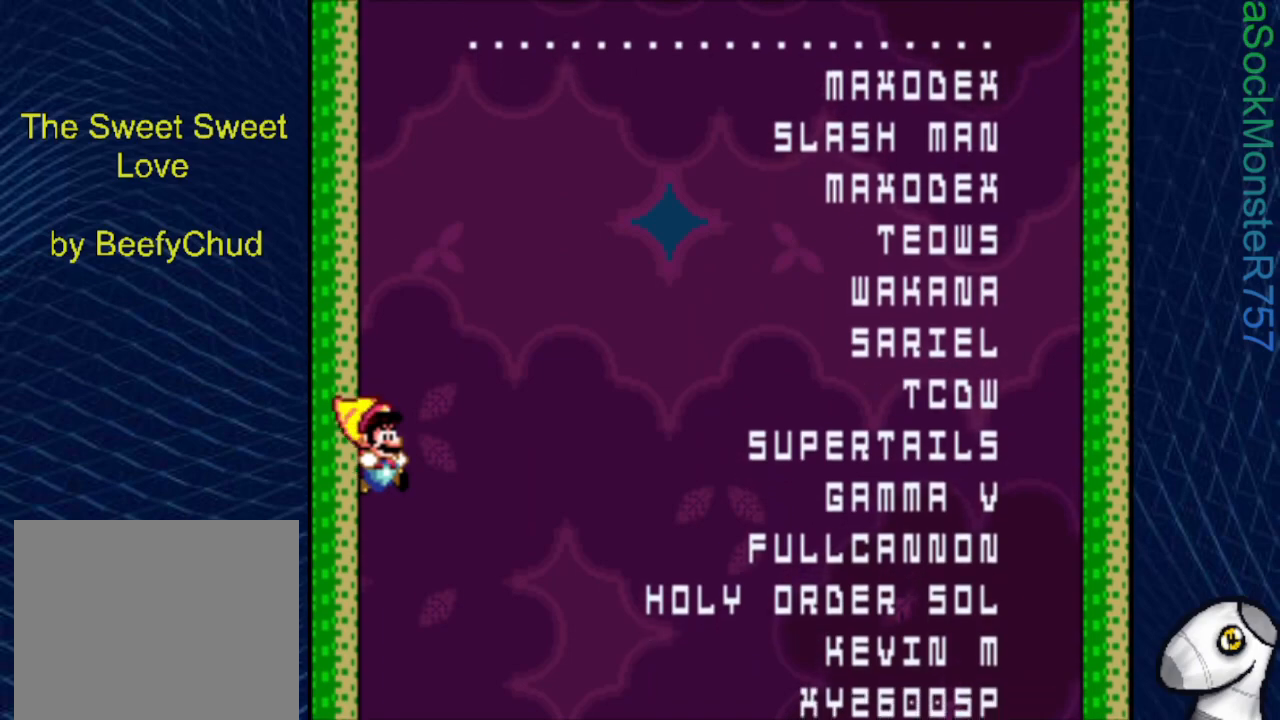
{"buttons": ["SQUARE", "R1"], "events": []}
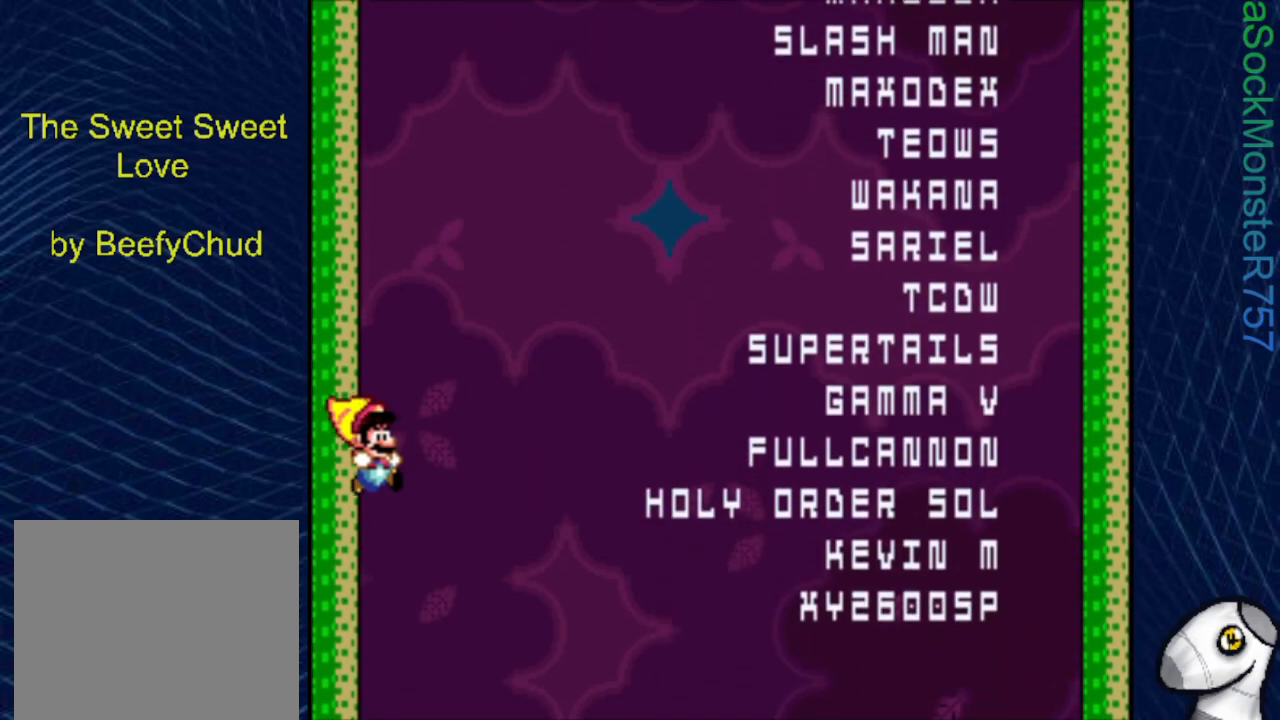
{"buttons": ["SQUARE", "R1"], "events": []}
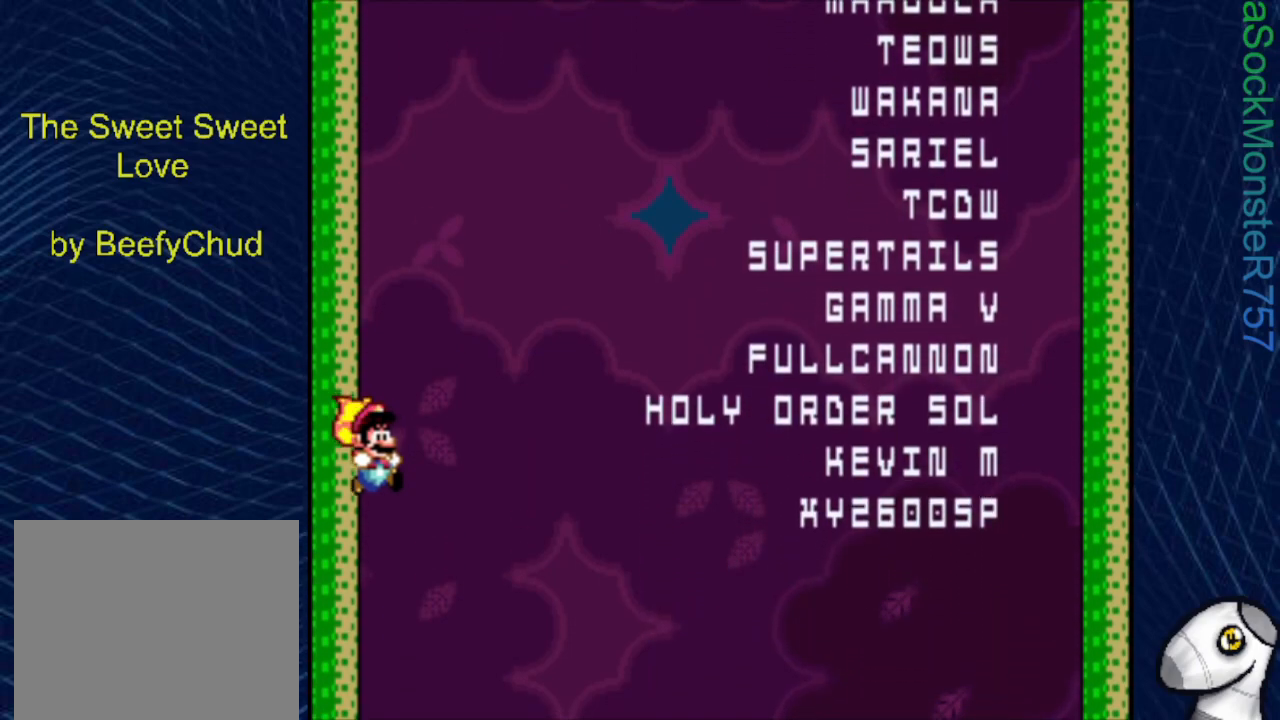
{"buttons": ["SQUARE", "R1"], "events": []}
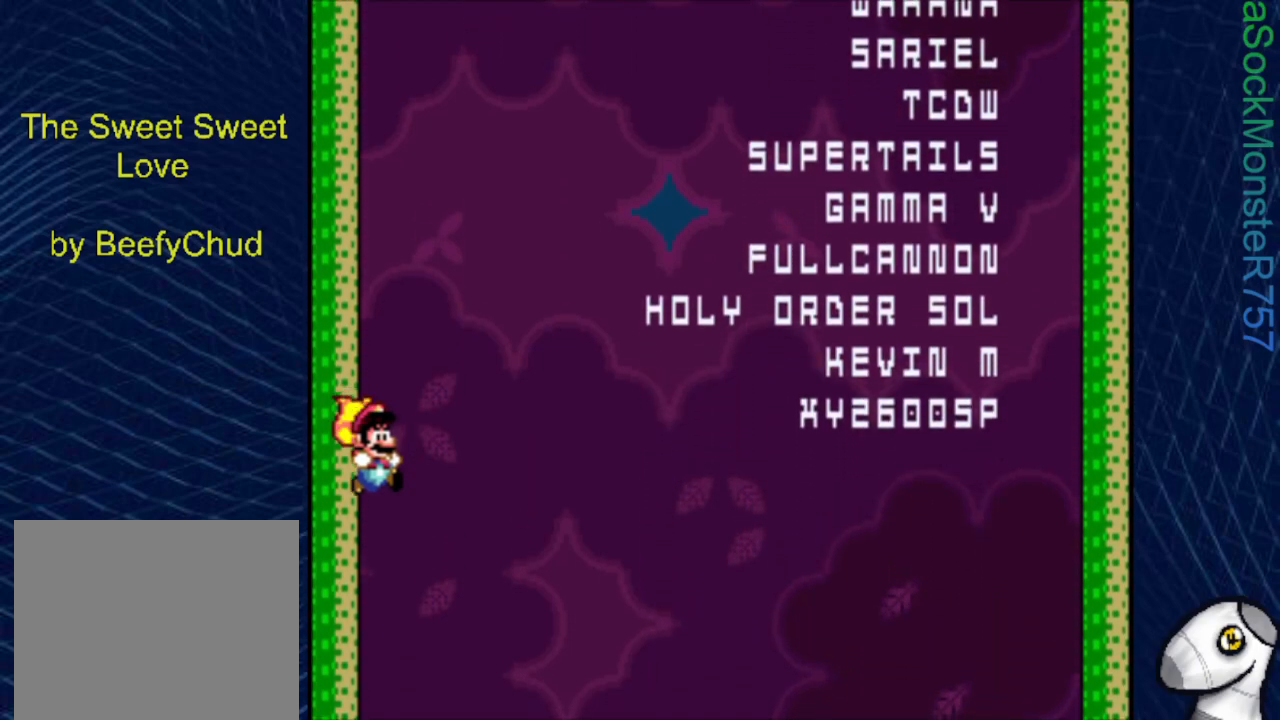
{"buttons": ["SQUARE", "R1"], "events": []}
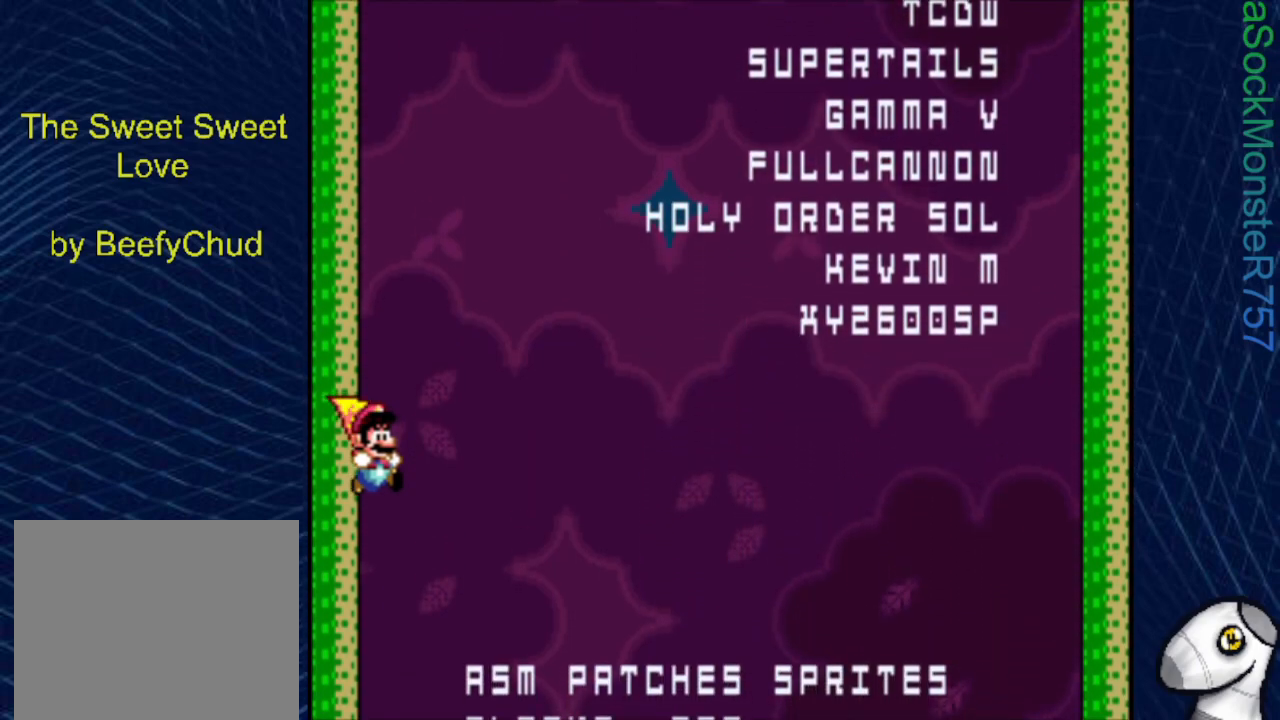
{"buttons": ["SQUARE", "R1"], "events": []}
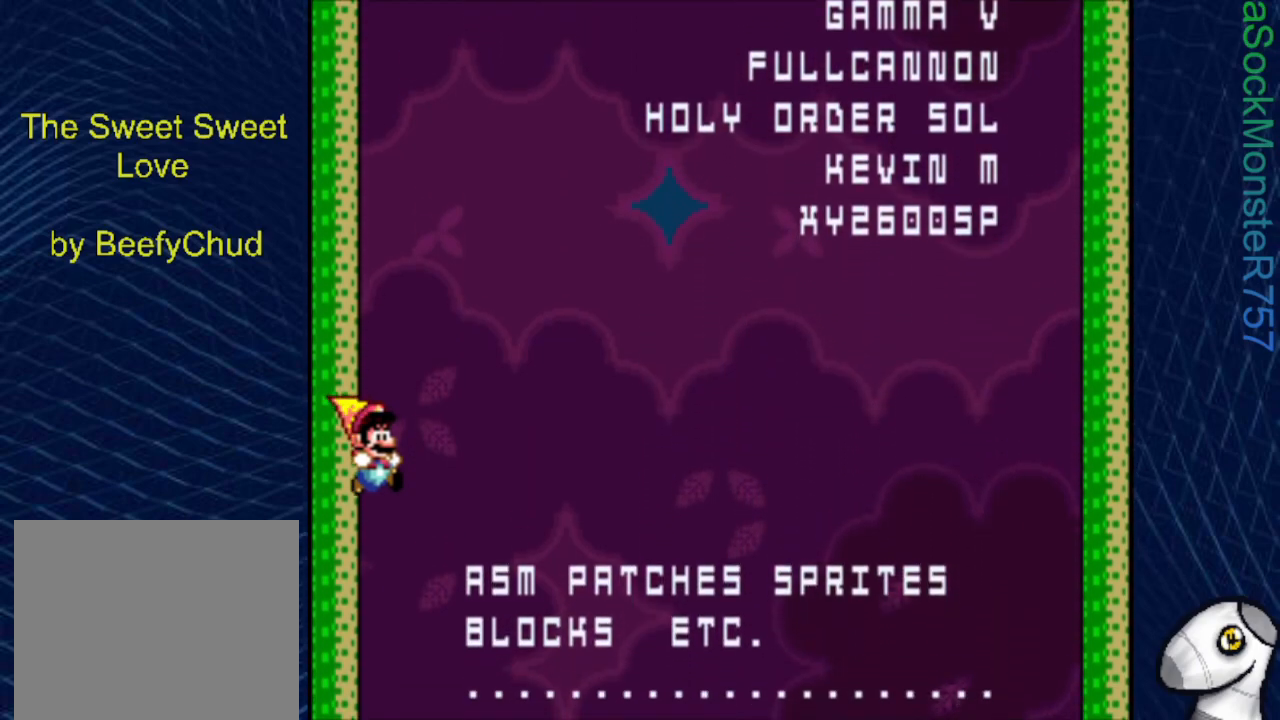
{"buttons": ["SQUARE", "R1"], "events": []}
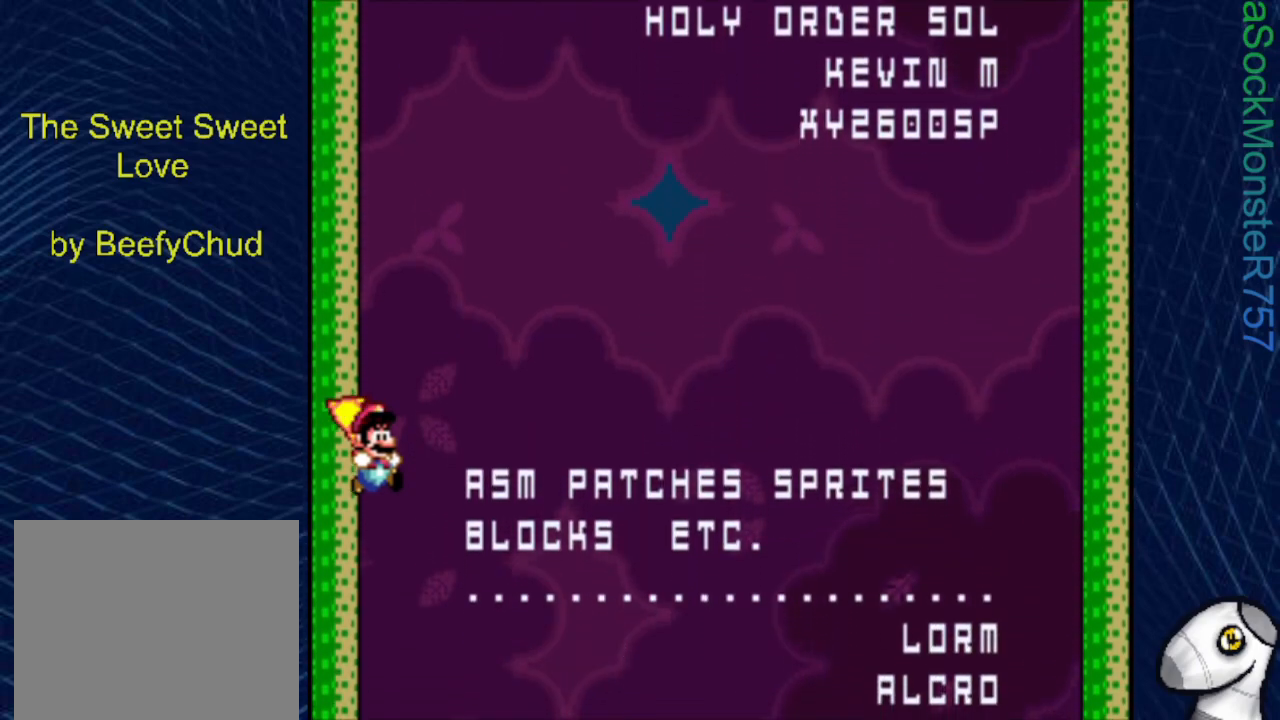
{"buttons": ["SQUARE", "R1"], "events": []}
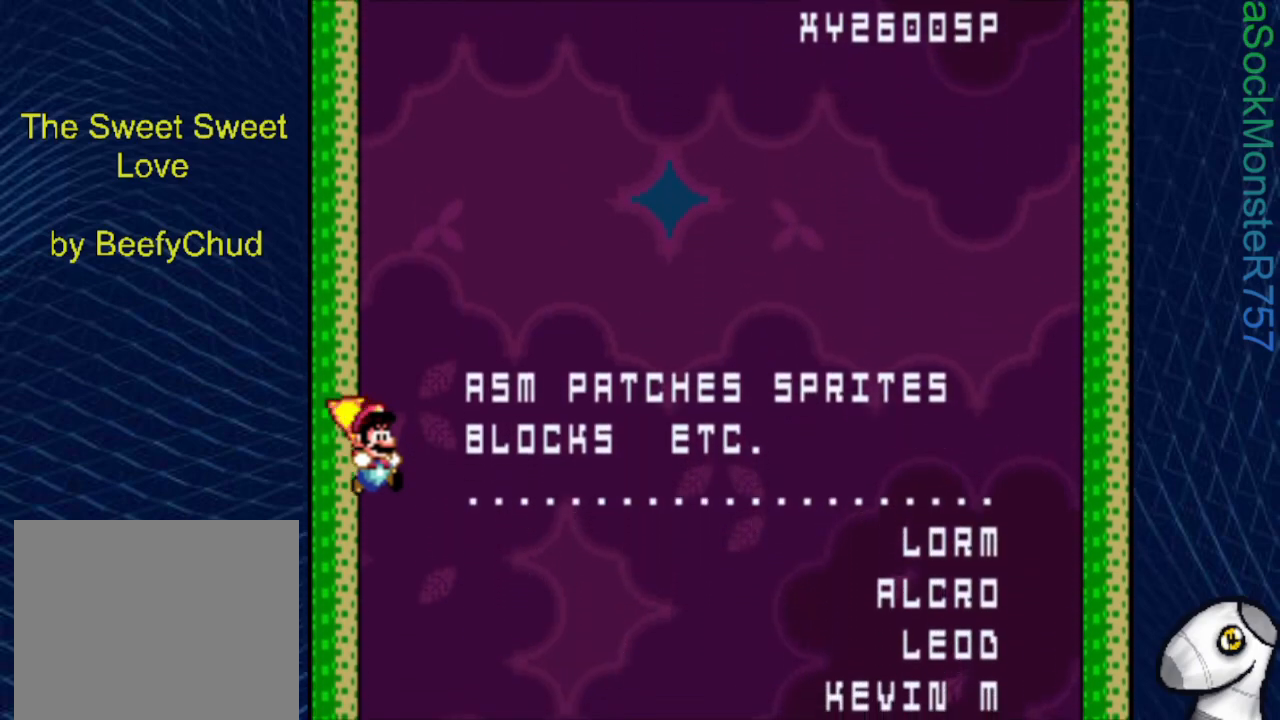
{"buttons": ["SQUARE", "R1"], "events": []}
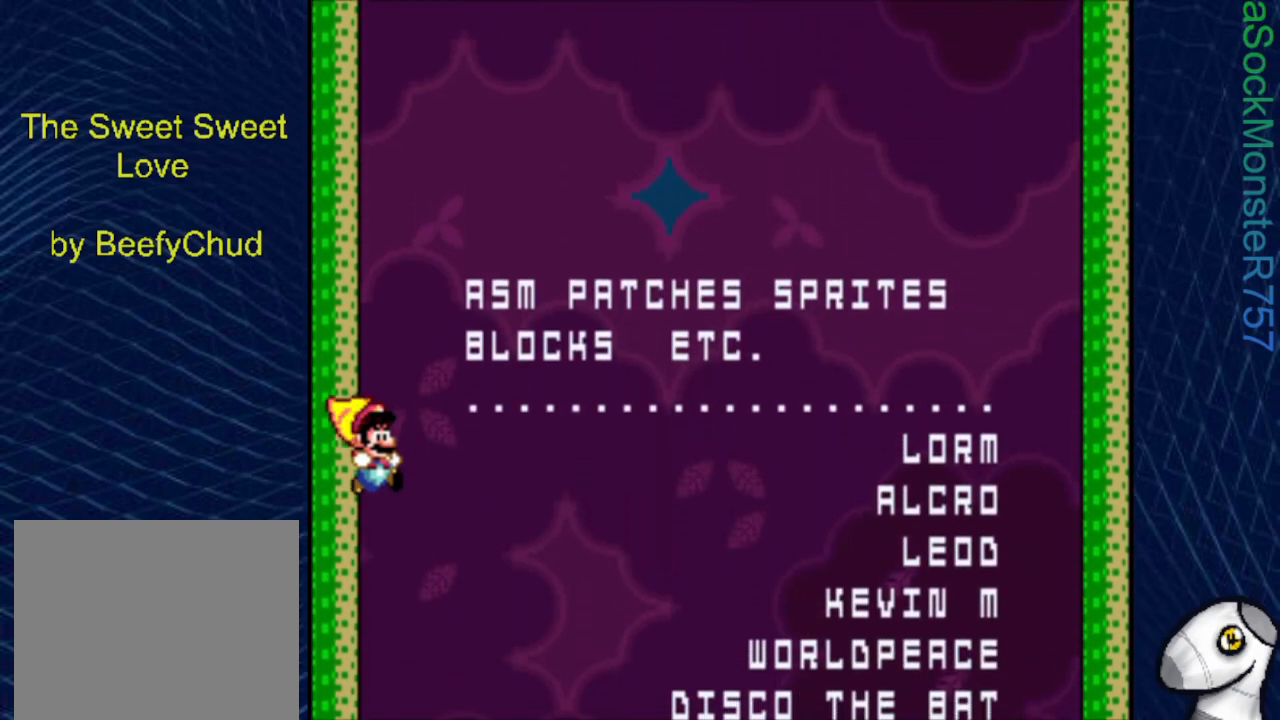
{"buttons": ["SQUARE", "R1"], "events": []}
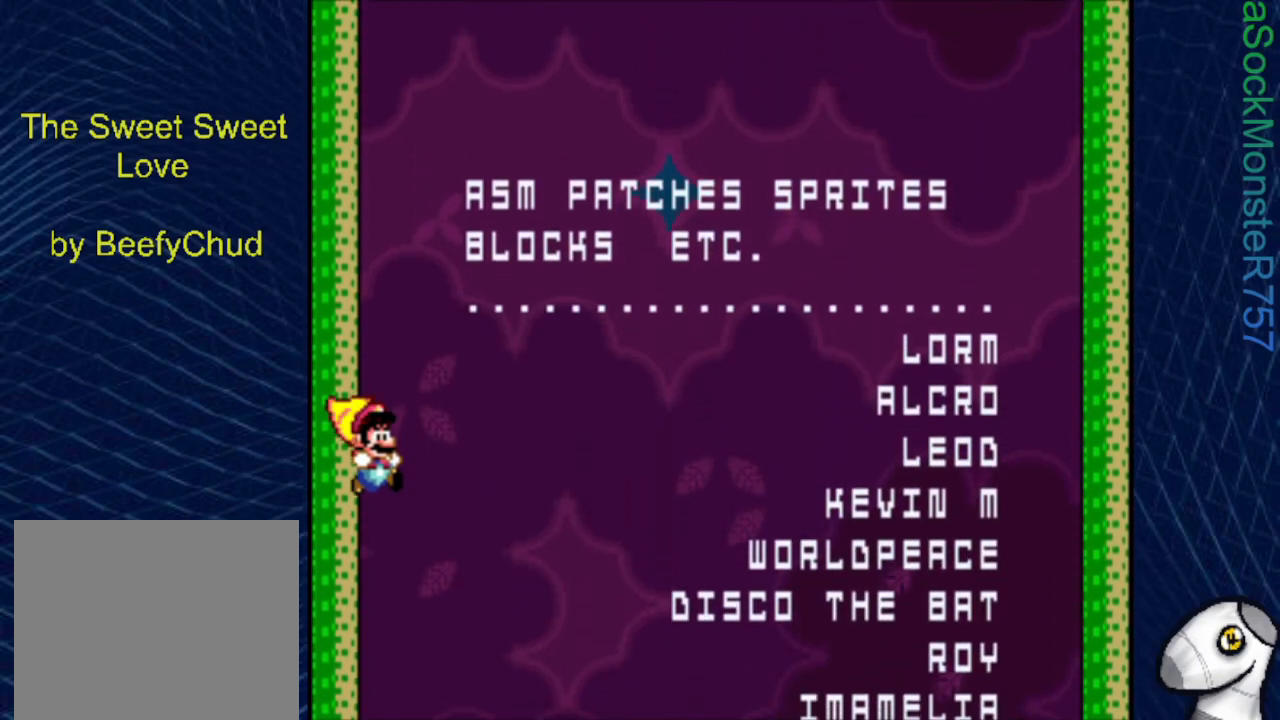
{"buttons": ["SQUARE", "R1"], "events": []}
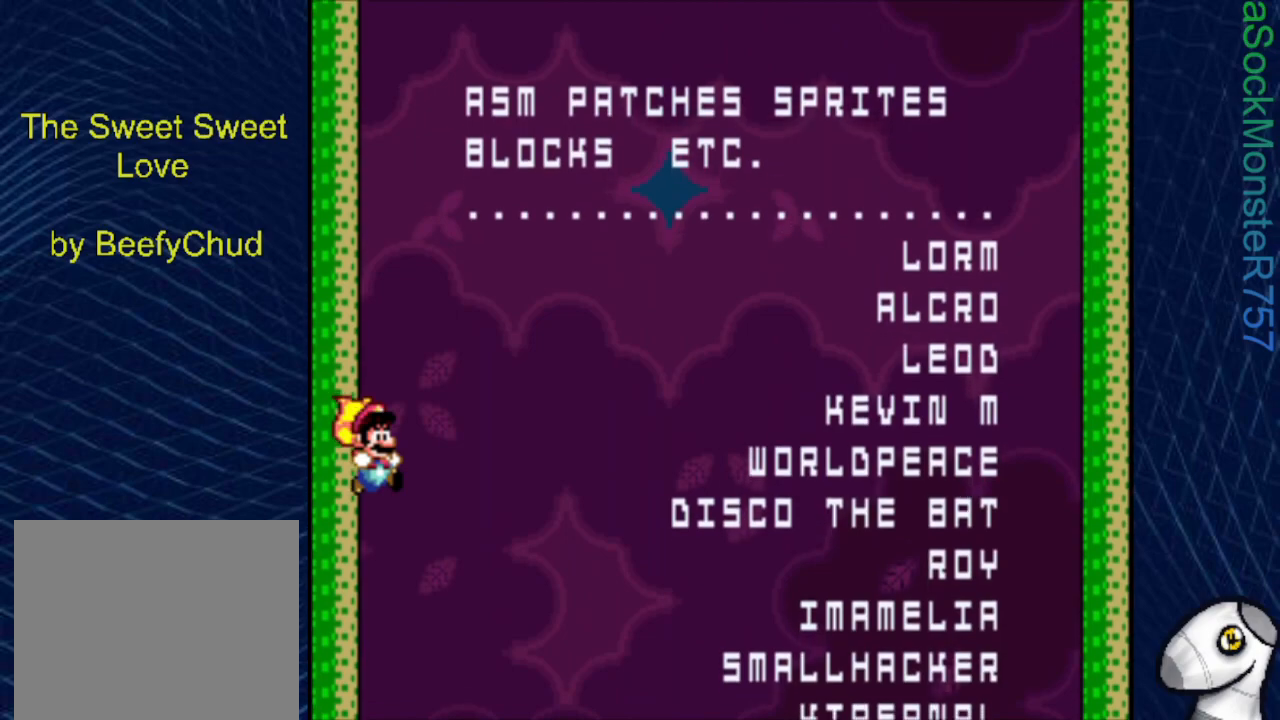
{"buttons": ["SQUARE", "R1"], "events": []}
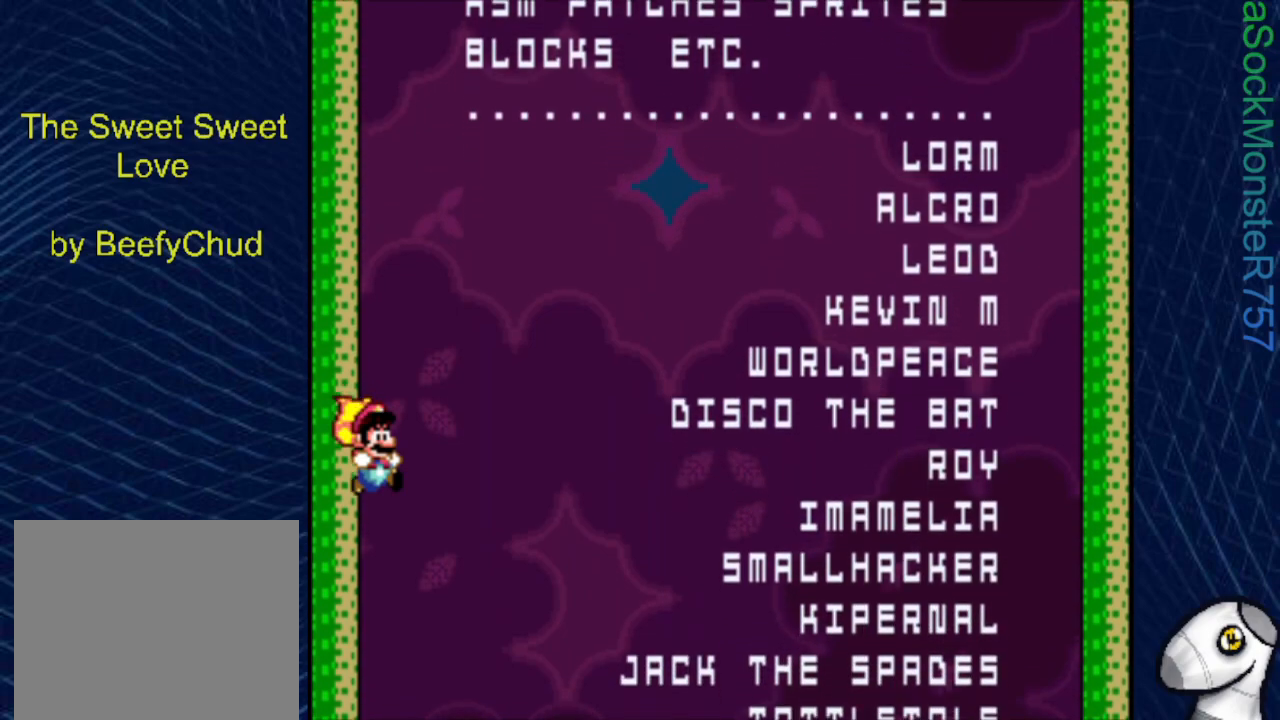
{"buttons": ["SQUARE", "R1"], "events": []}
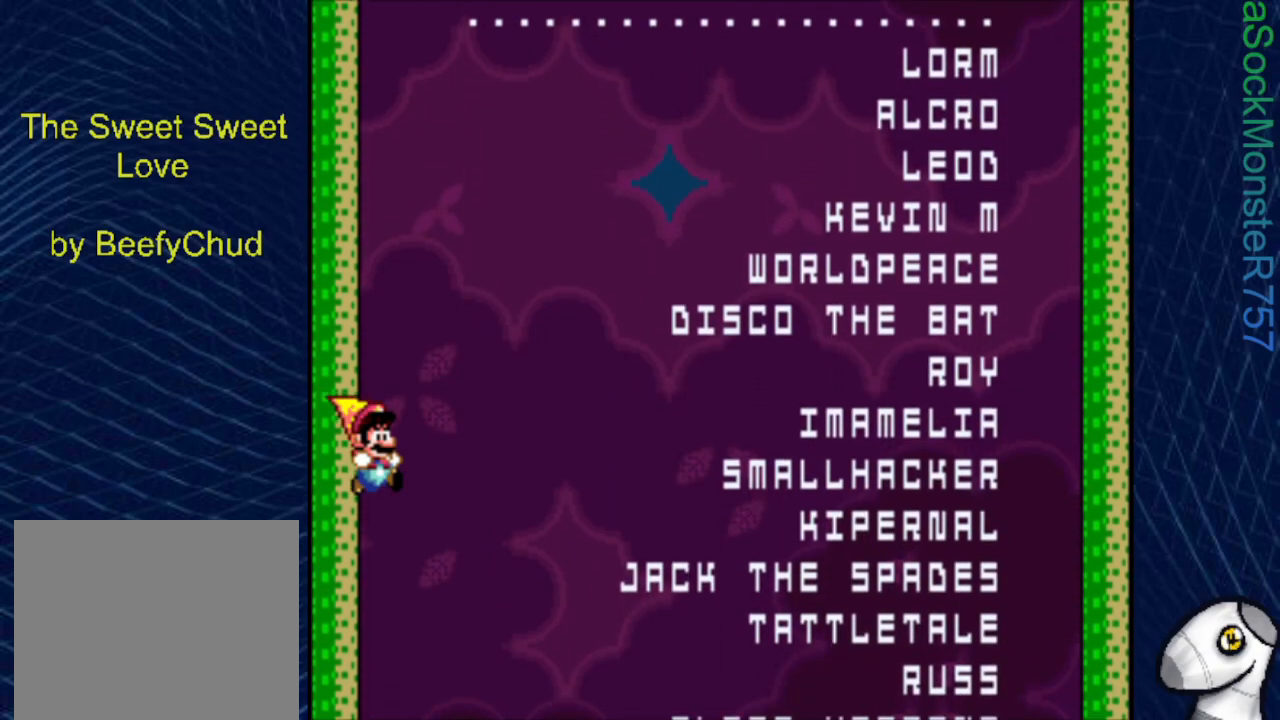
{"buttons": ["SQUARE", "R1"], "events": []}
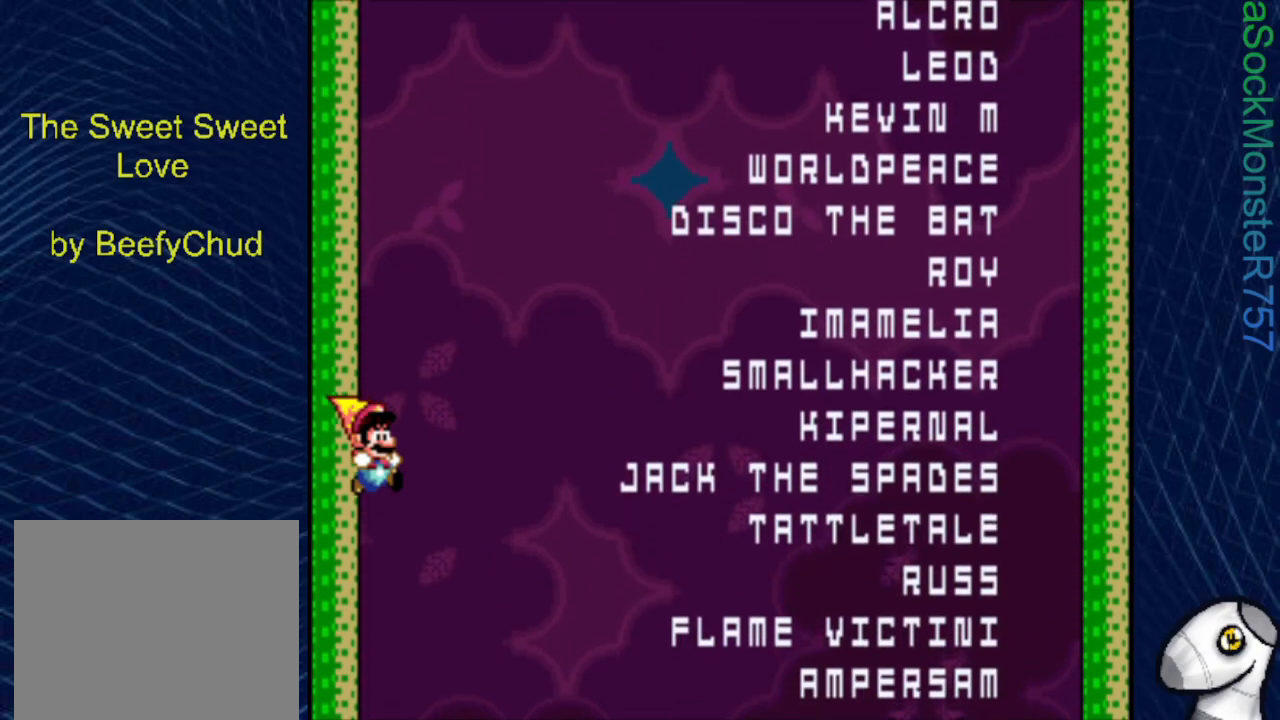
{"buttons": ["SQUARE", "R1", "DPAD_RIGHT"], "events": [[367, "DPAD_RIGHT", "down"]]}
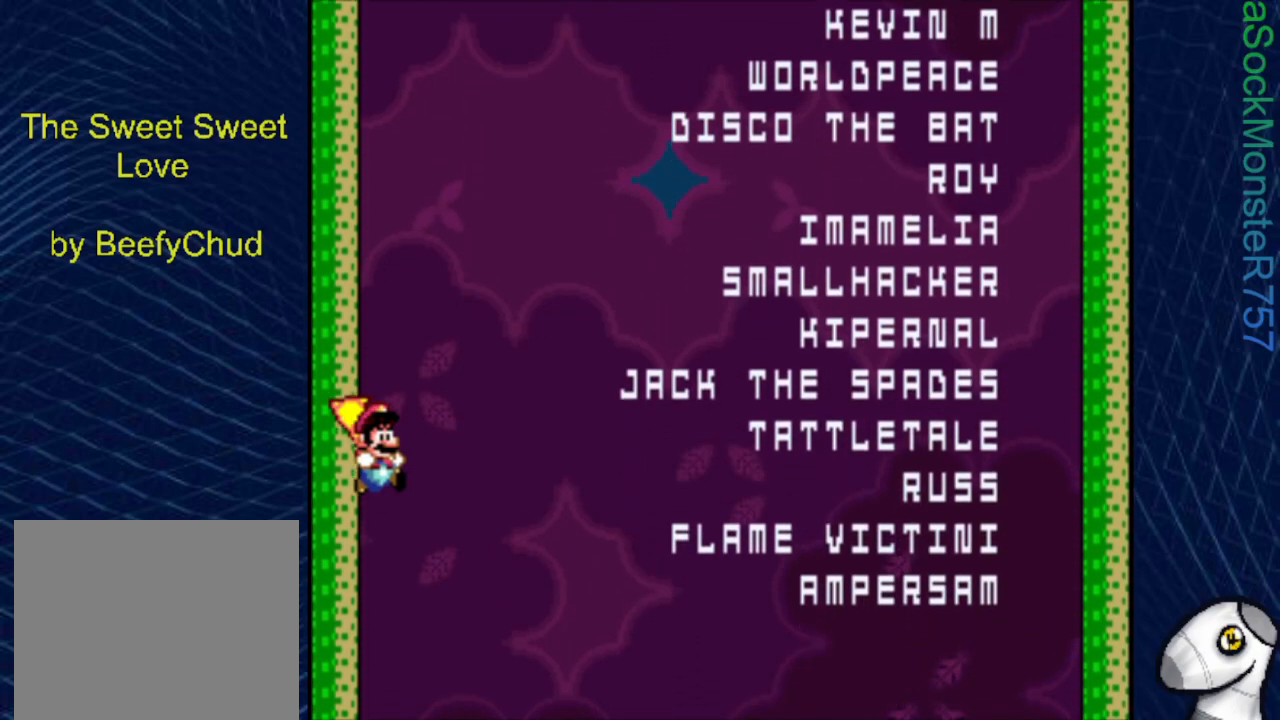
{"buttons": ["SQUARE", "R1"], "events": [[117, "DPAD_RIGHT", "up"]]}
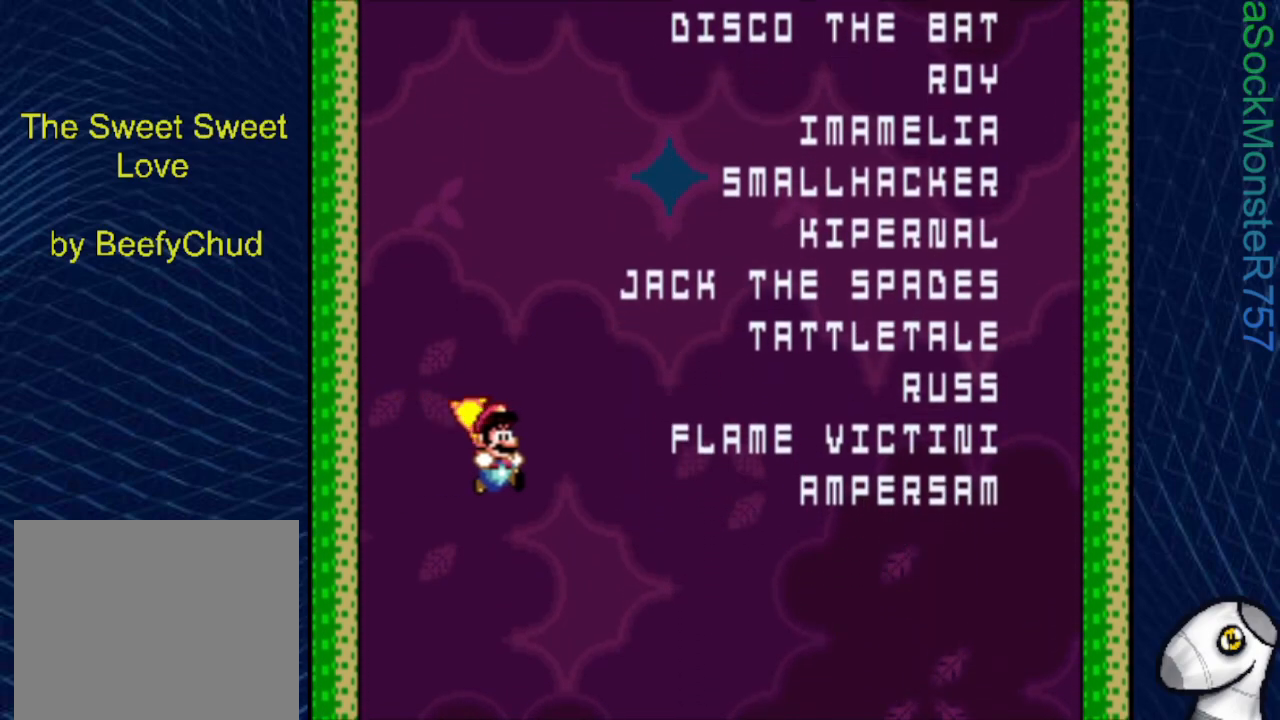
{"buttons": ["SQUARE", "R1", "DPAD_RIGHT"], "events": [[250, "DPAD_RIGHT", "down"]]}
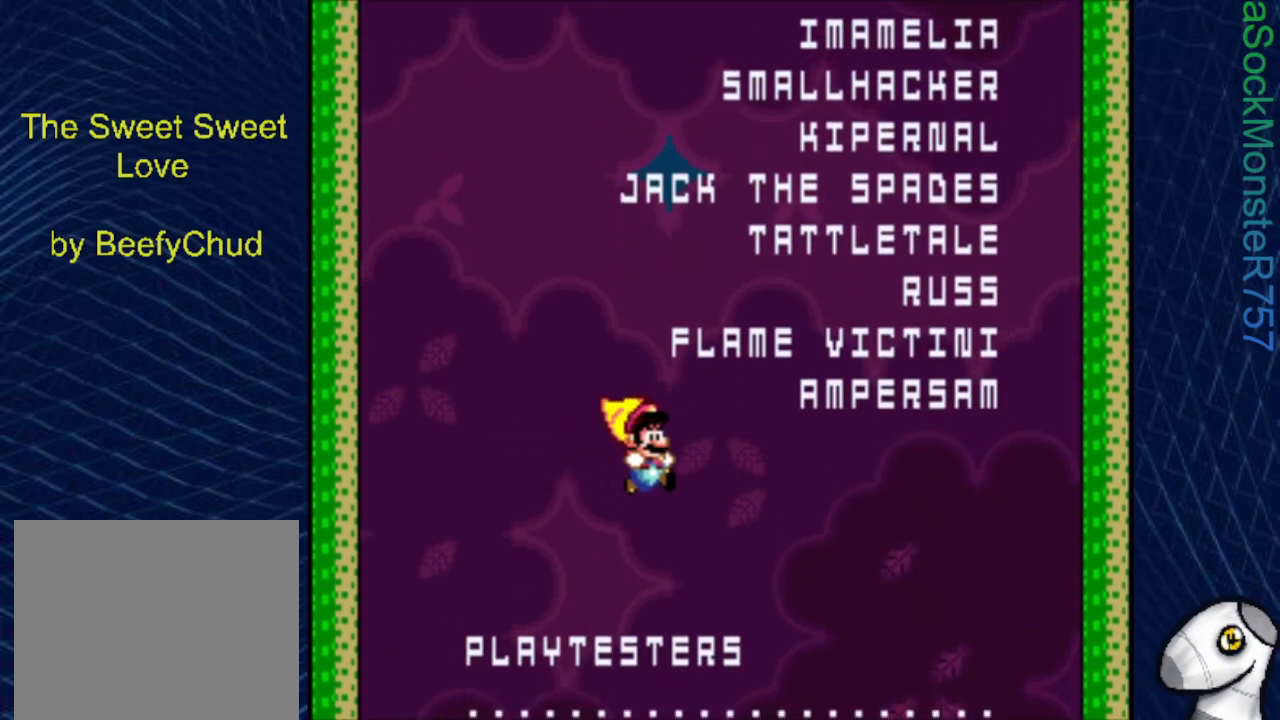
{"buttons": ["SQUARE", "R1", "DPAD_RIGHT"], "events": []}
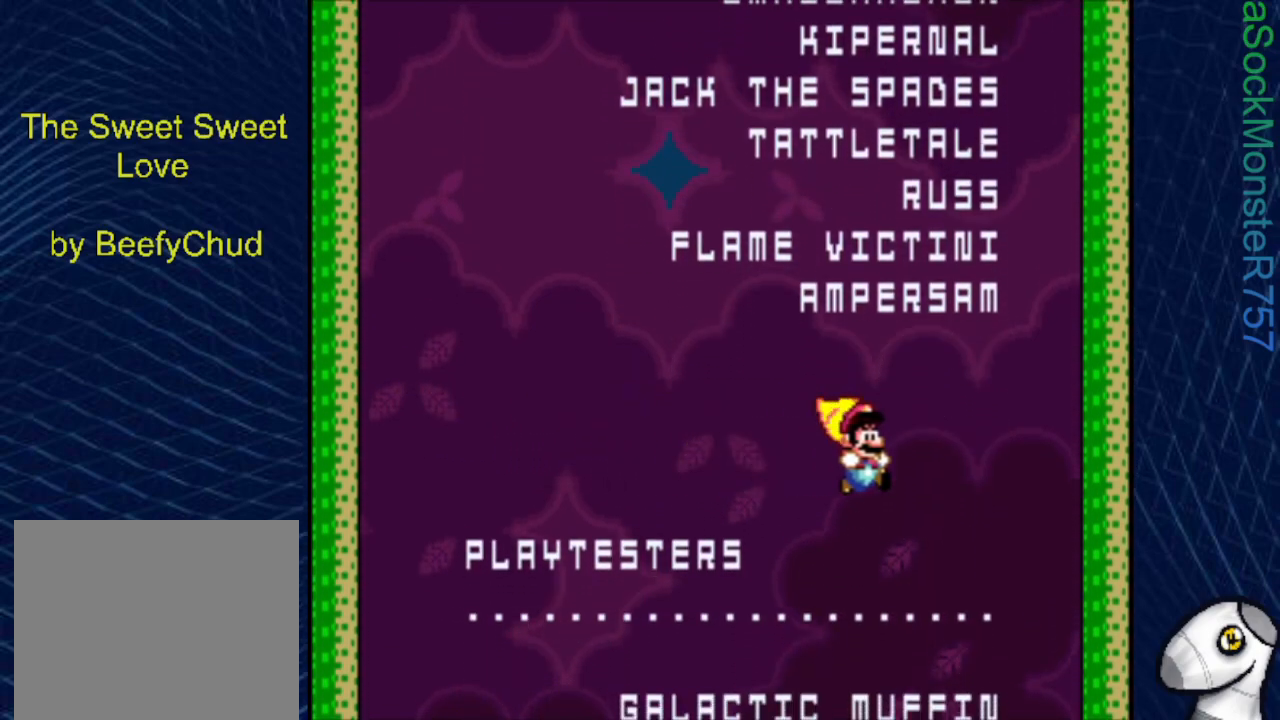
{"buttons": ["SQUARE", "R1"], "events": [[333, "DPAD_RIGHT", "up"]]}
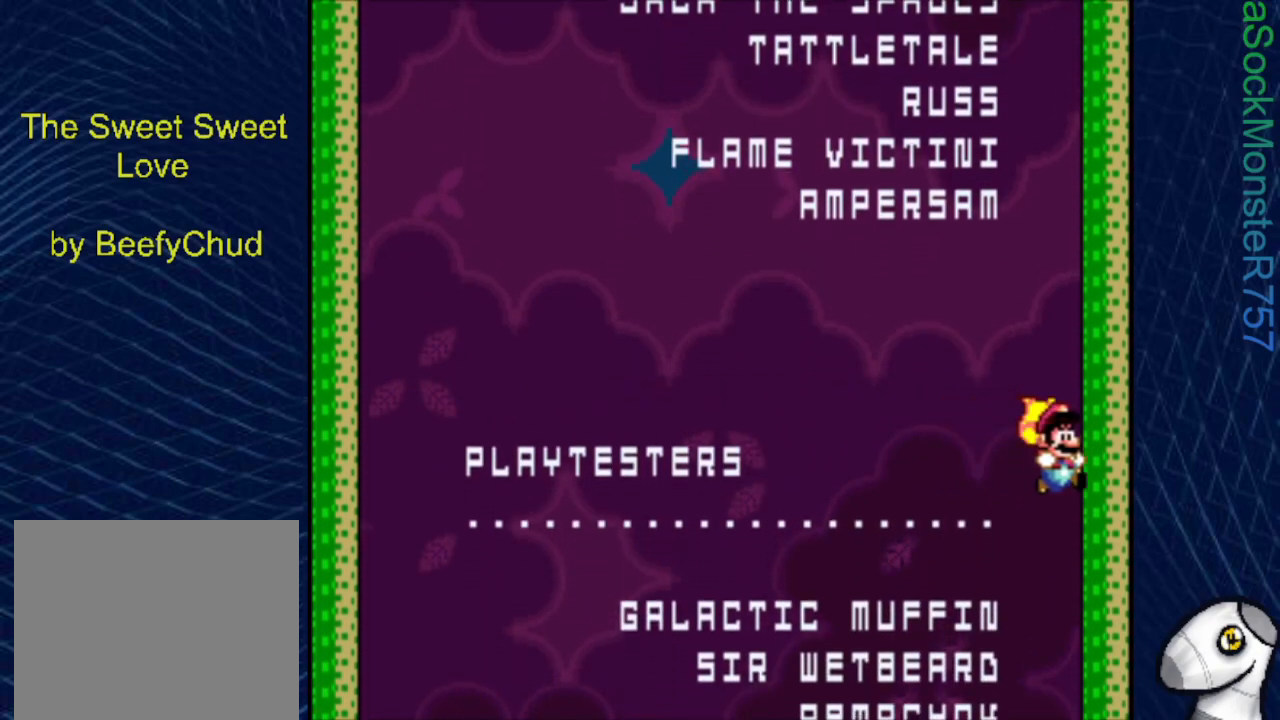
{"buttons": ["SQUARE", "R1"], "events": []}
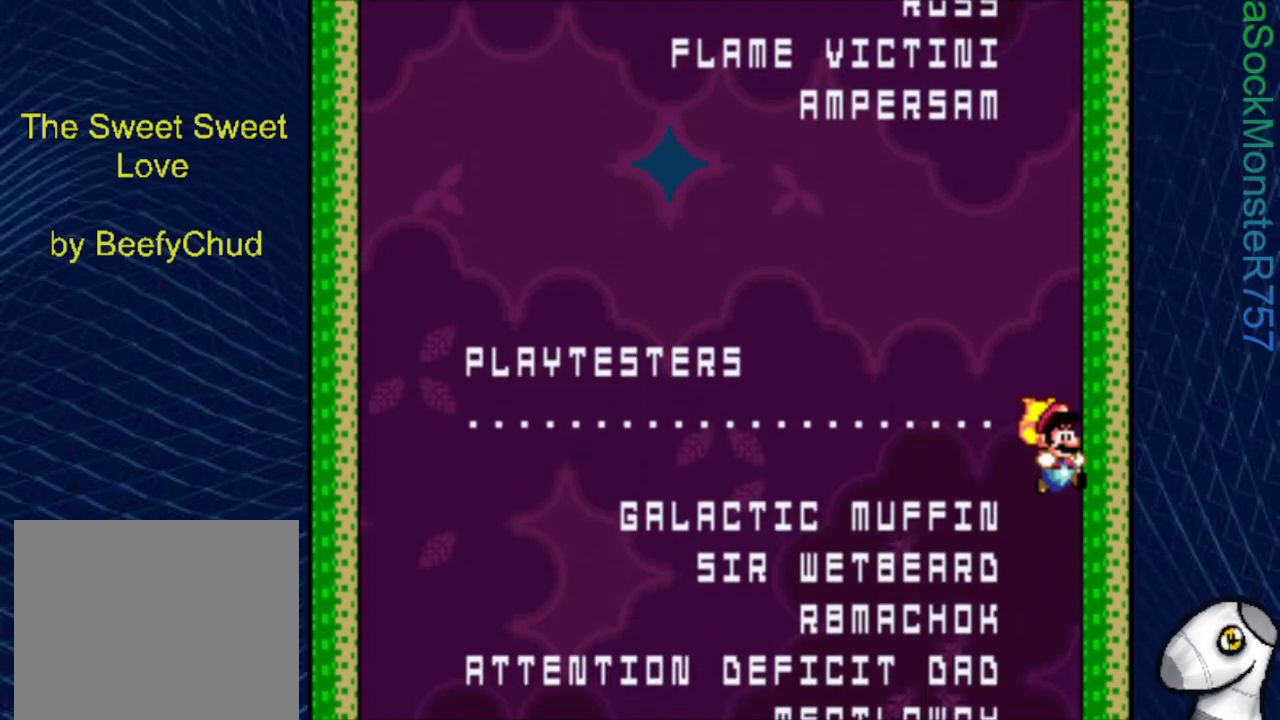
{"buttons": ["SQUARE", "R1"], "events": []}
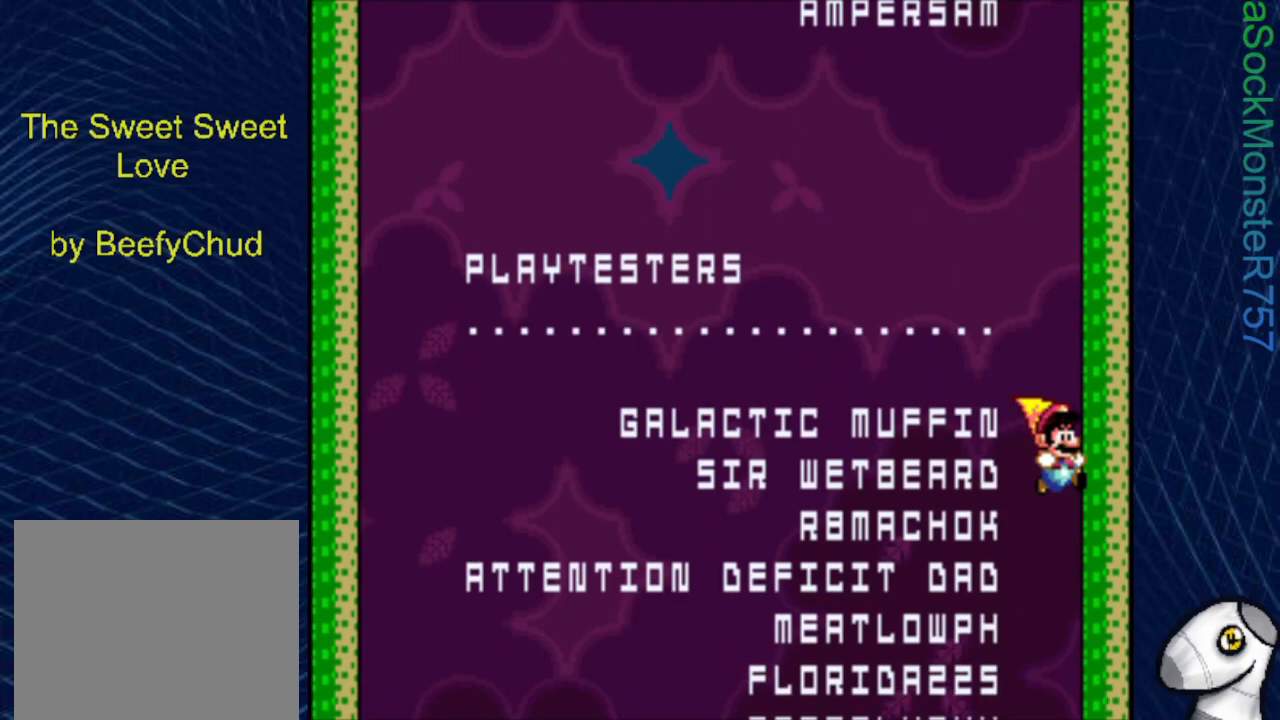
{"buttons": ["SQUARE", "R1"], "events": []}
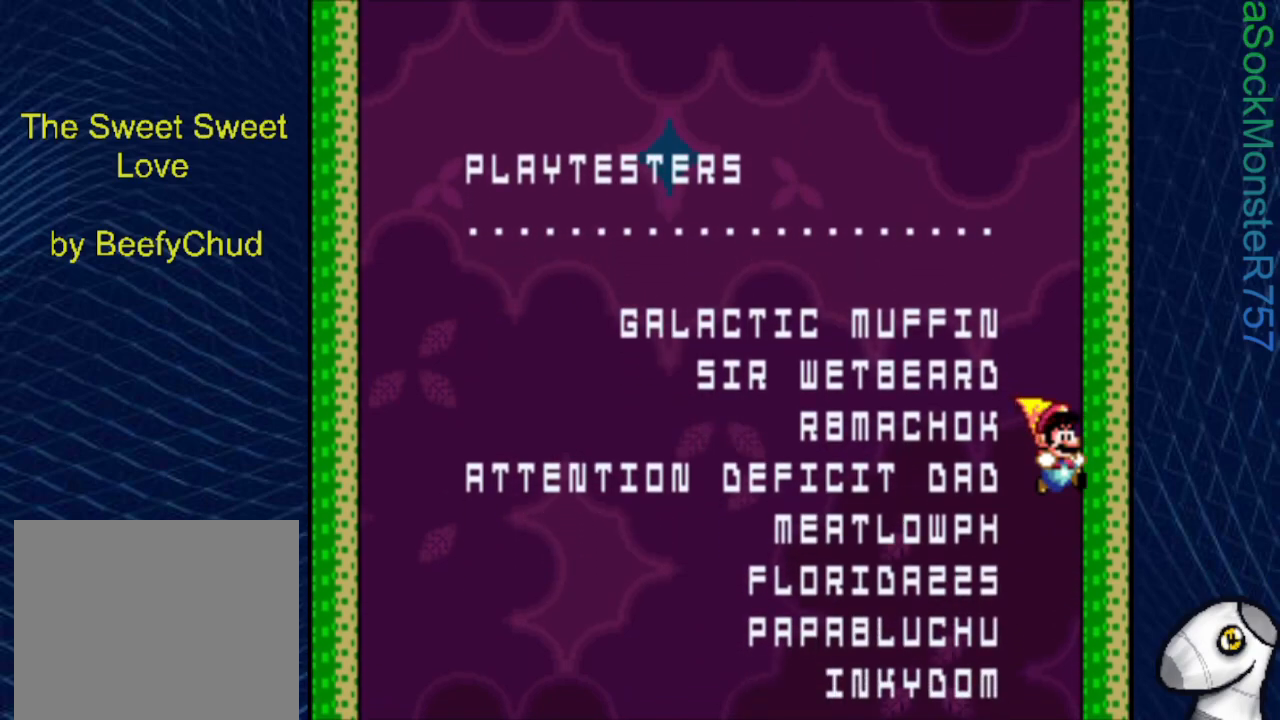
{"buttons": ["SQUARE", "R1"], "events": []}
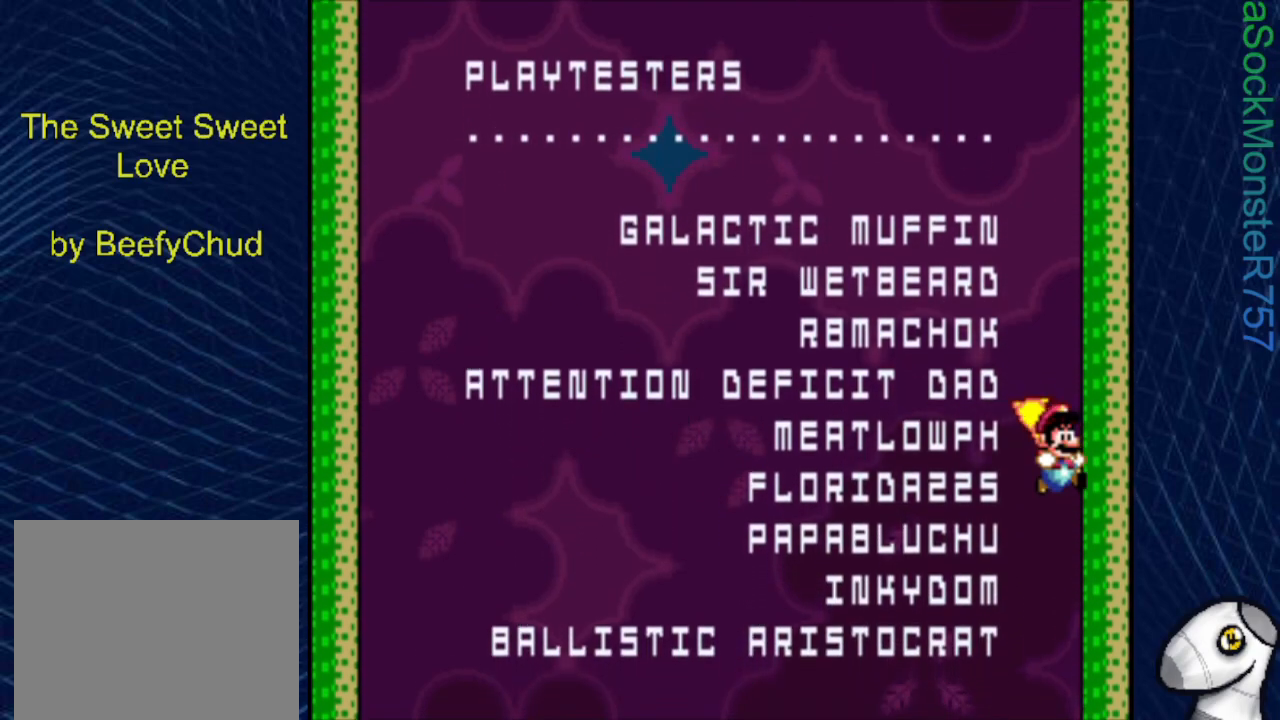
{"buttons": ["SQUARE", "R1"], "events": []}
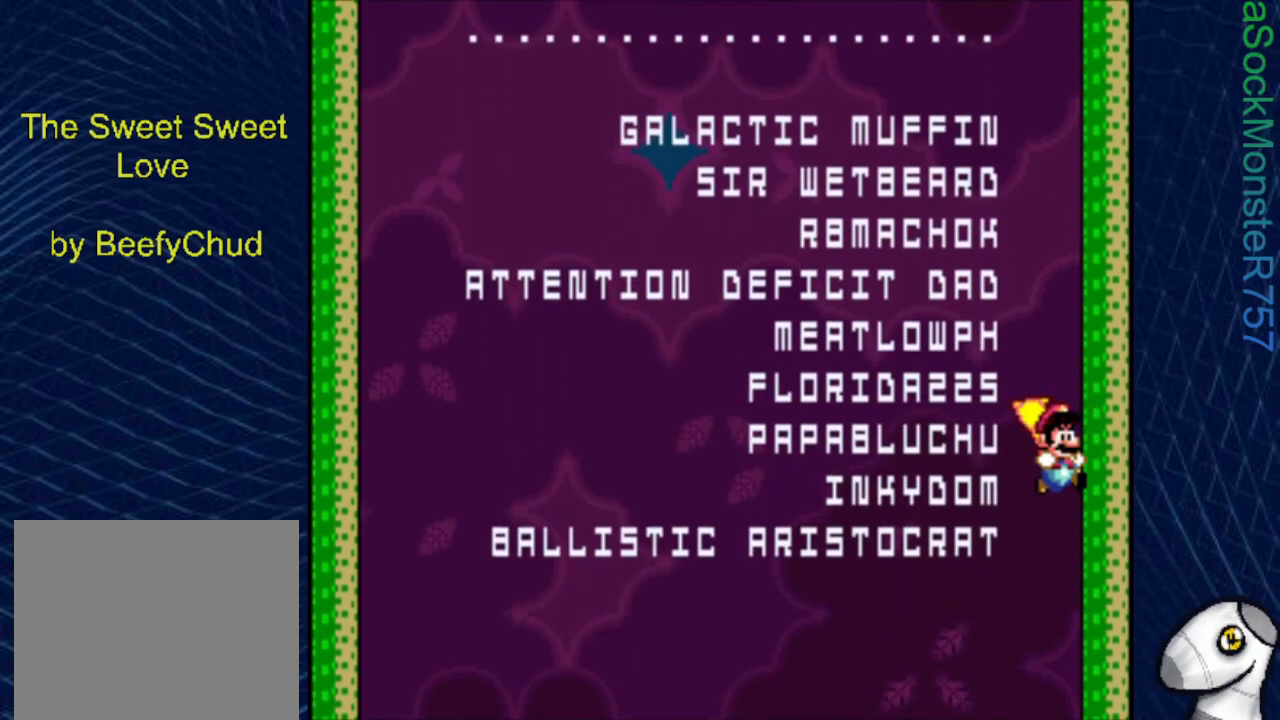
{"buttons": ["SQUARE", "R1"], "events": []}
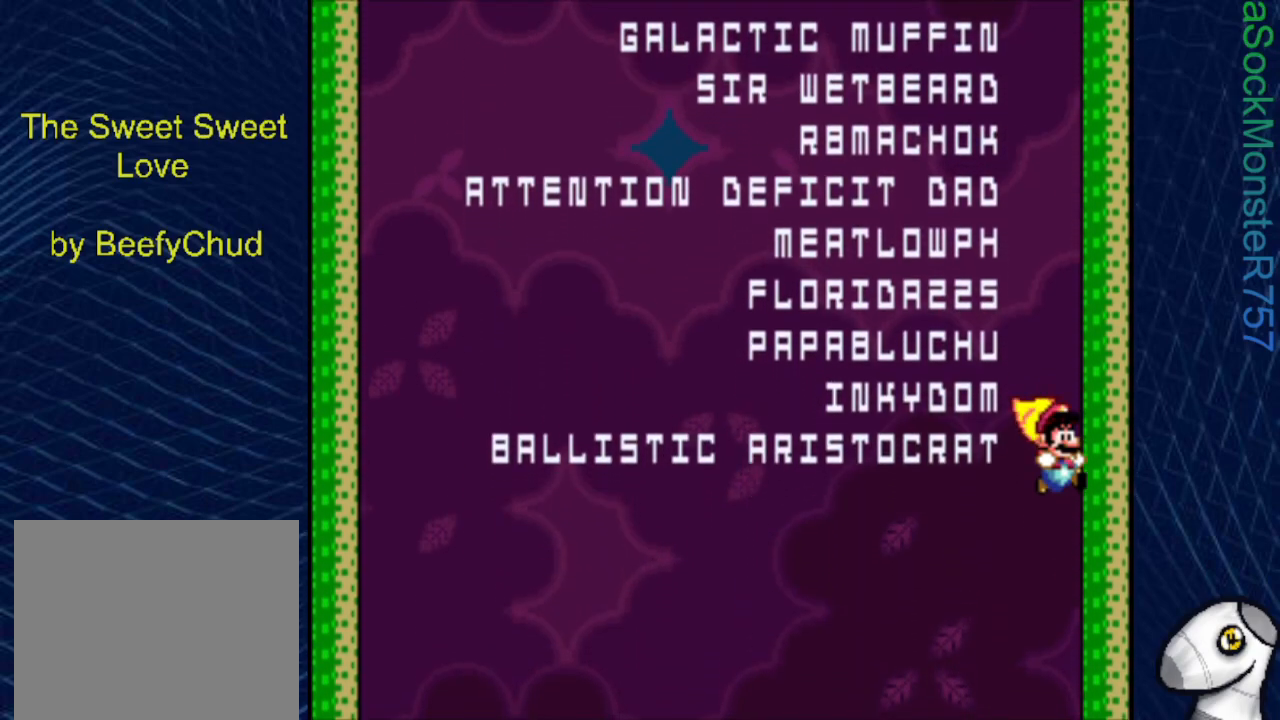
{"buttons": ["SQUARE", "R1", "DPAD_LEFT"], "events": [[150, "DPAD_LEFT", "down"]]}
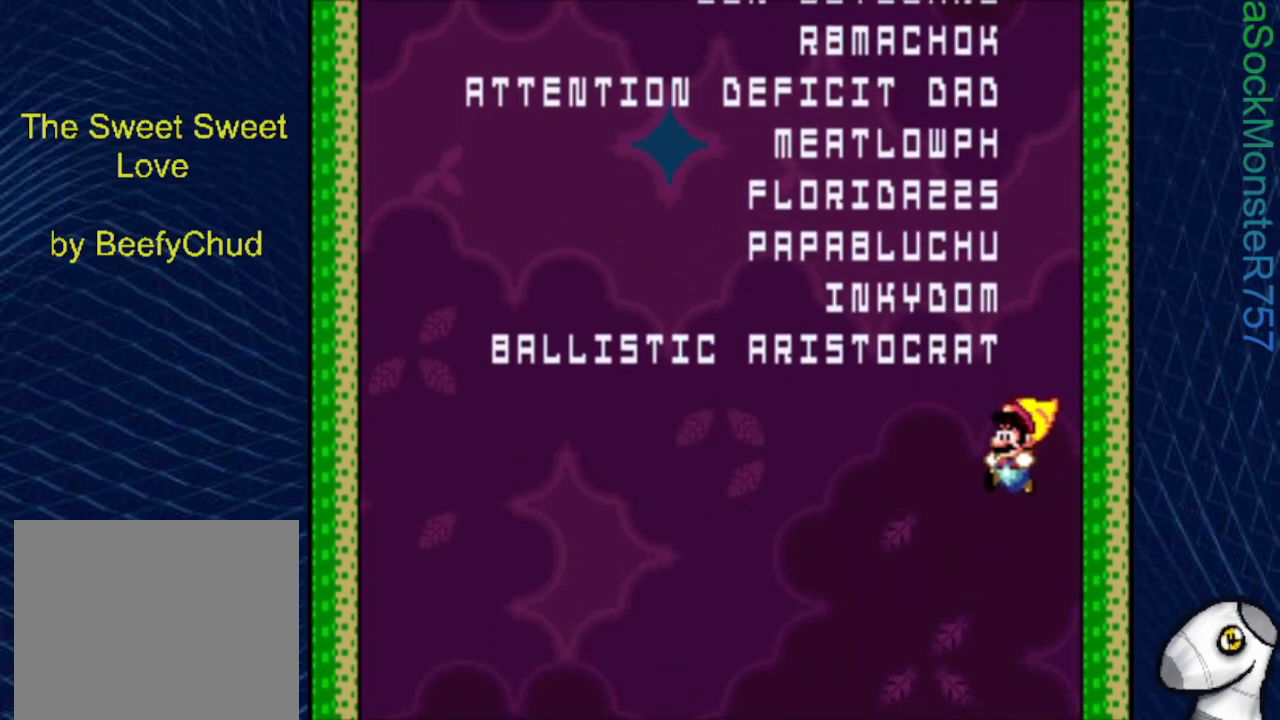
{"buttons": ["SQUARE", "R1", "DPAD_LEFT"], "events": []}
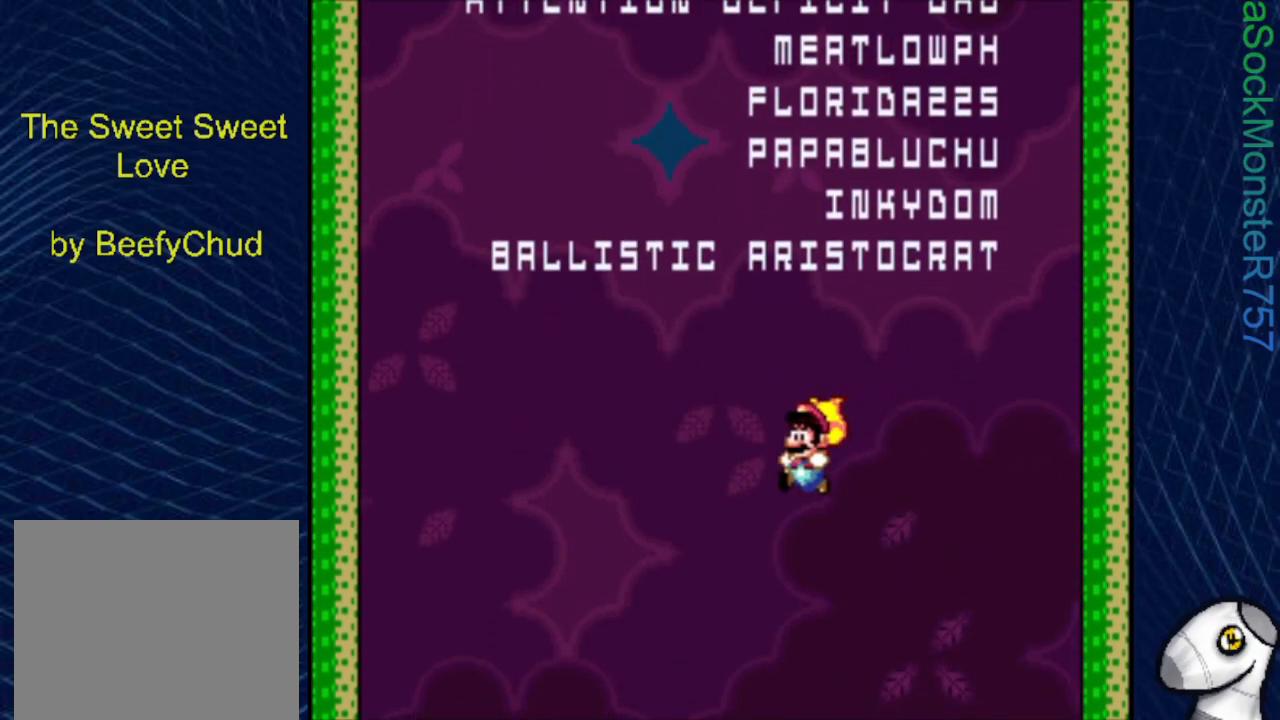
{"buttons": ["SQUARE", "R1"], "events": [[350, "DPAD_LEFT", "up"]]}
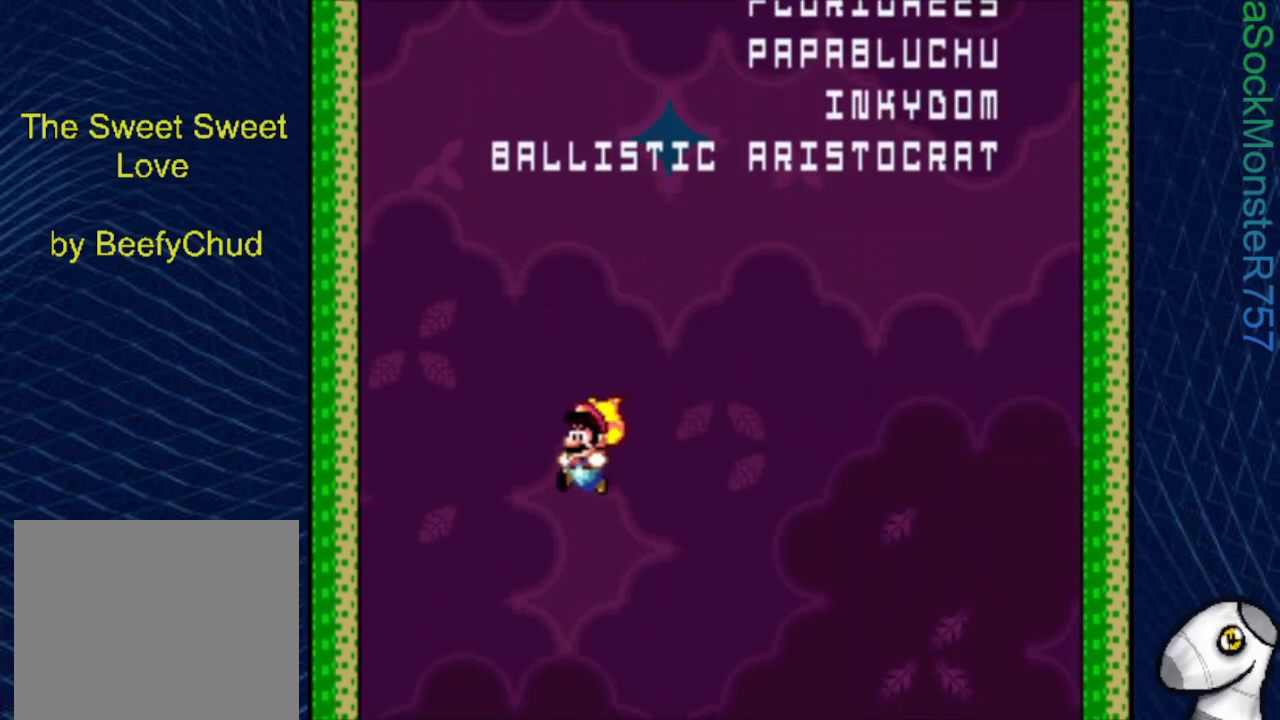
{"buttons": ["SQUARE", "R1"], "events": []}